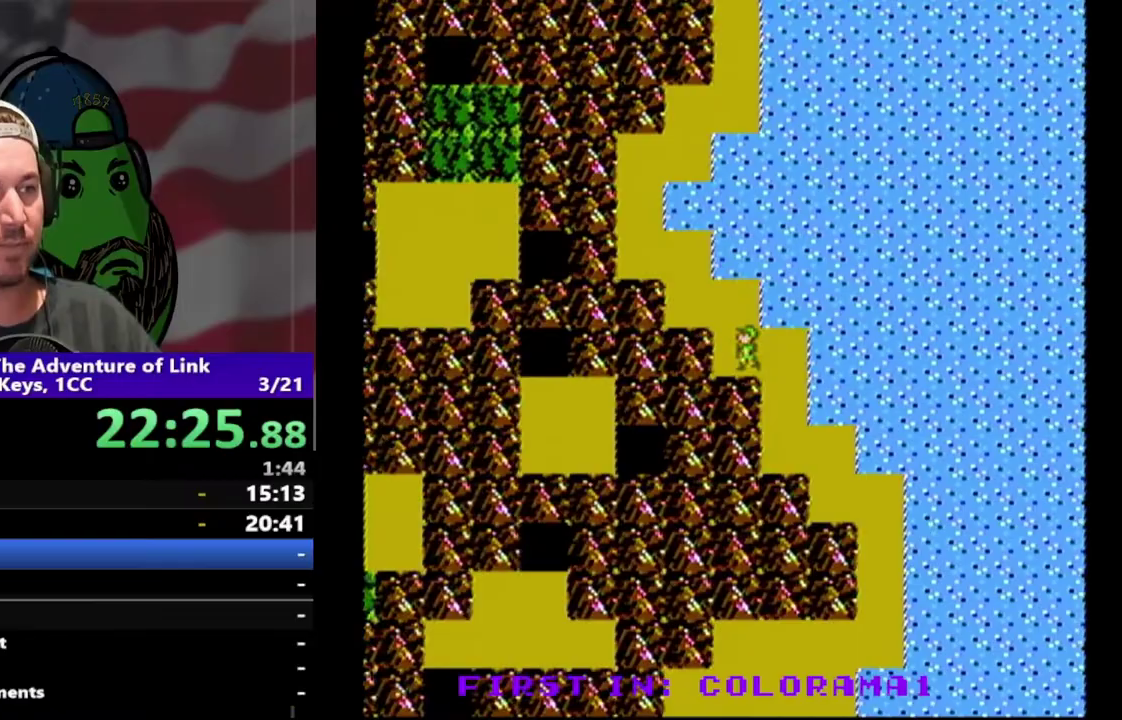
Gameplay with a controller (Nintendo layout); each line is a JSON object with the inputs held at the frame after it. "events" lists button and stick changes between this image and that frame as [ms after this image, input, new state], when the widget could be followed in between. Not read: L3 R3.
{"buttons": ["DPAD_LEFT"], "events": [[100, "DPAD_UP", "down"], [133, "DPAD_LEFT", "up"], [267, "DPAD_LEFT", "down"], [367, "DPAD_UP", "up"]]}
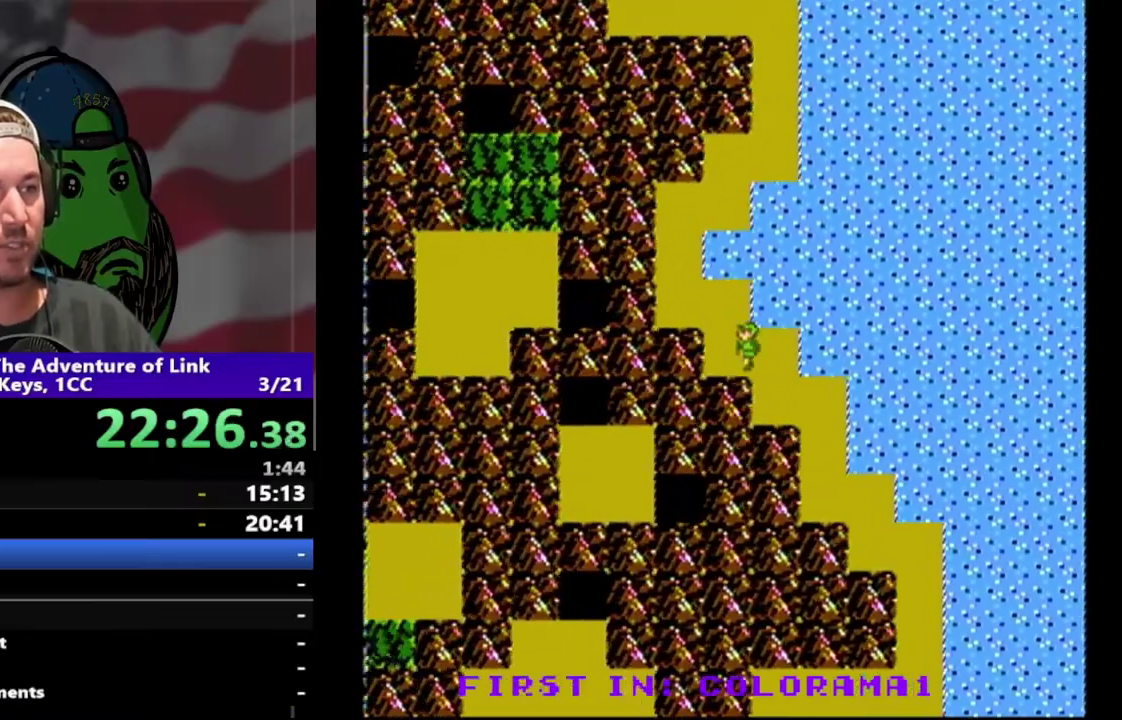
{"buttons": ["DPAD_UP", "DPAD_LEFT"], "events": [[133, "DPAD_UP", "down"], [200, "DPAD_LEFT", "up"], [333, "DPAD_LEFT", "down"]]}
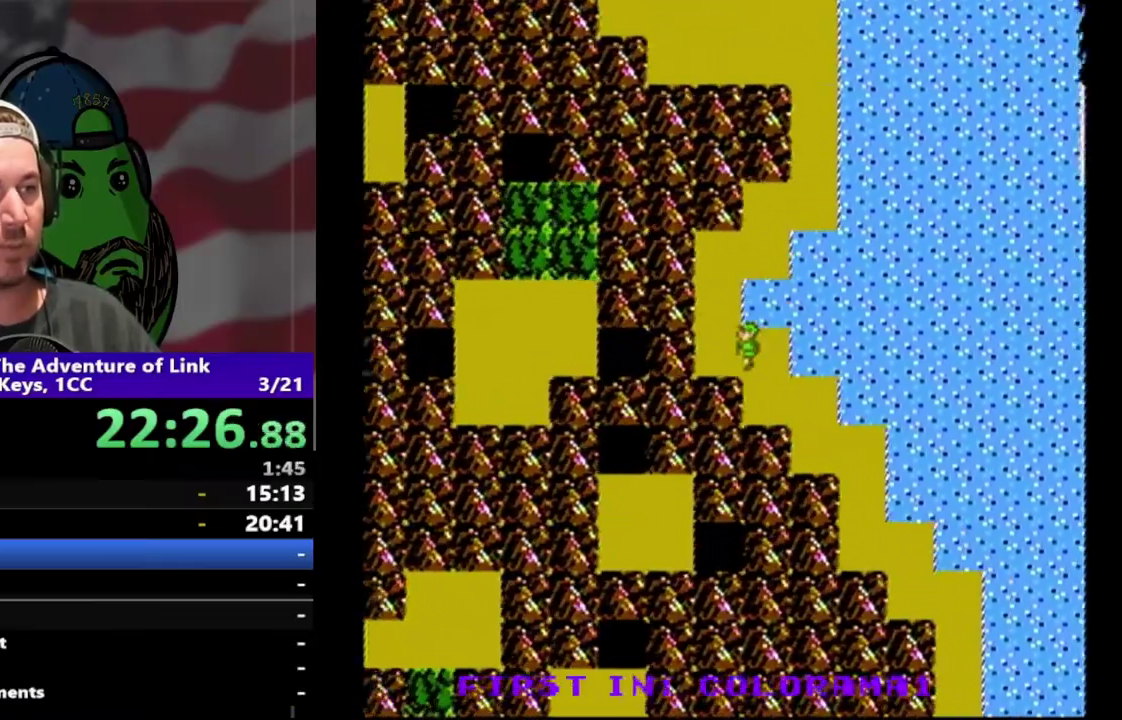
{"buttons": ["DPAD_UP"], "events": [[233, "DPAD_LEFT", "up"]]}
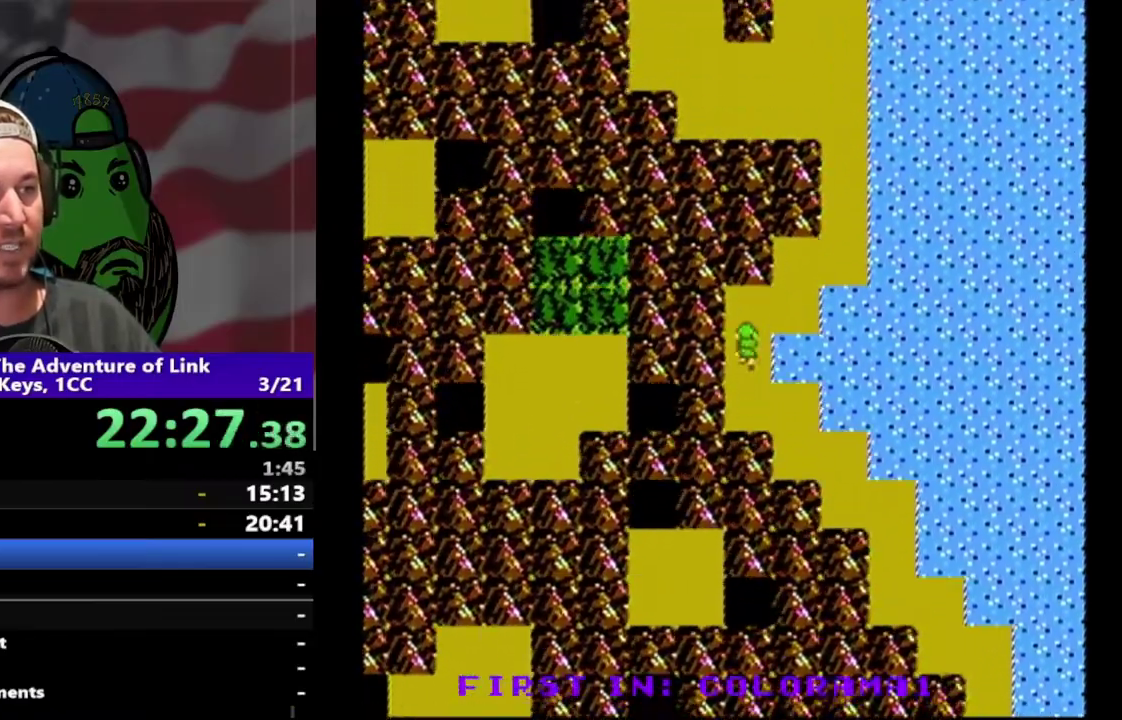
{"buttons": ["DPAD_UP"], "events": [[233, "DPAD_RIGHT", "down"], [233, "DPAD_UP", "up"], [500, "DPAD_RIGHT", "up"], [500, "DPAD_UP", "down"]]}
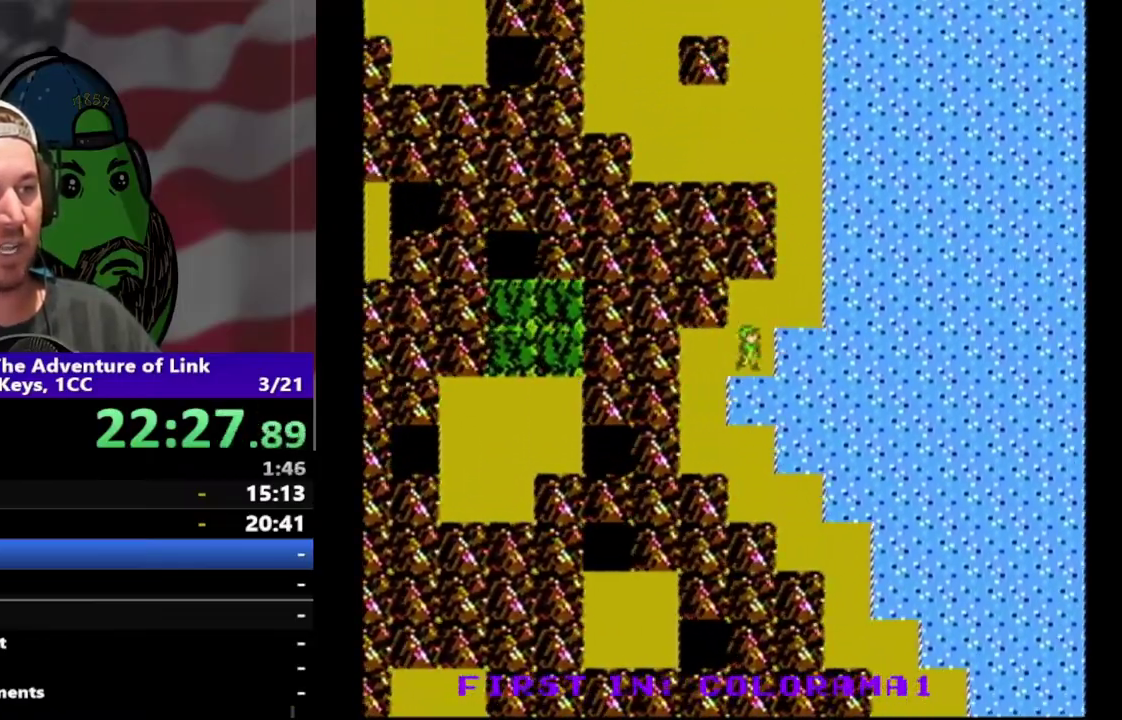
{"buttons": ["DPAD_UP", "DPAD_RIGHT"], "events": [[133, "DPAD_LEFT", "down"], [200, "DPAD_LEFT", "up"], [267, "DPAD_RIGHT", "down"], [300, "DPAD_UP", "up"], [500, "DPAD_UP", "down"]]}
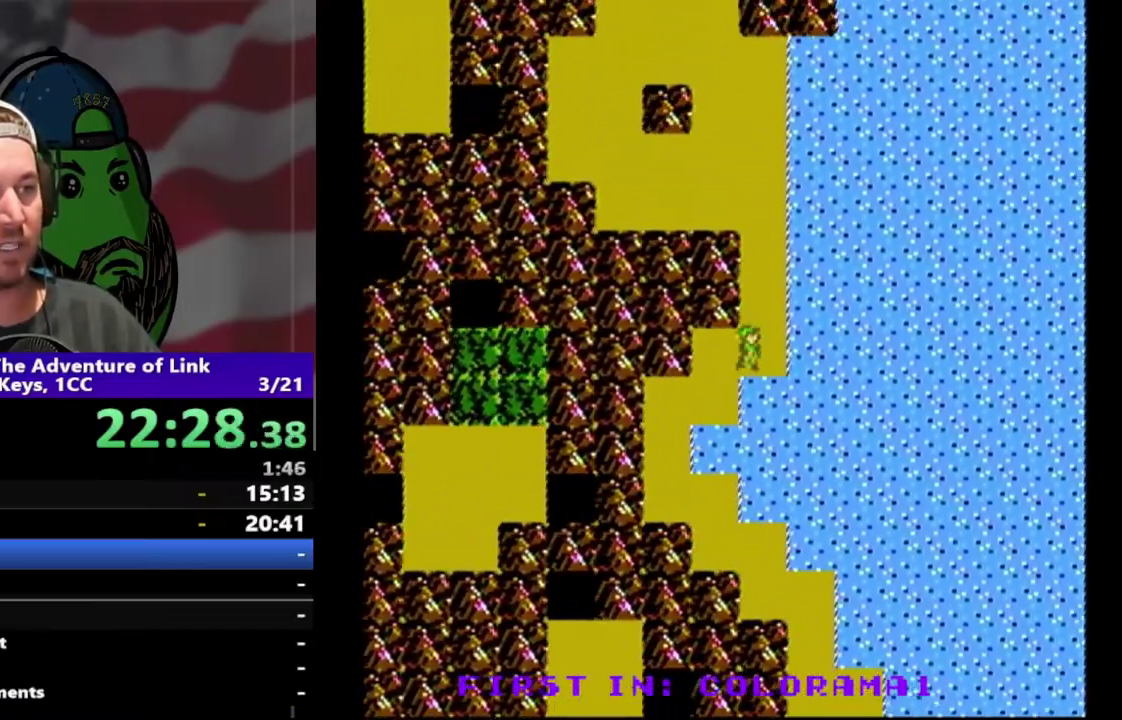
{"buttons": ["DPAD_UP"], "events": [[33, "DPAD_RIGHT", "up"]]}
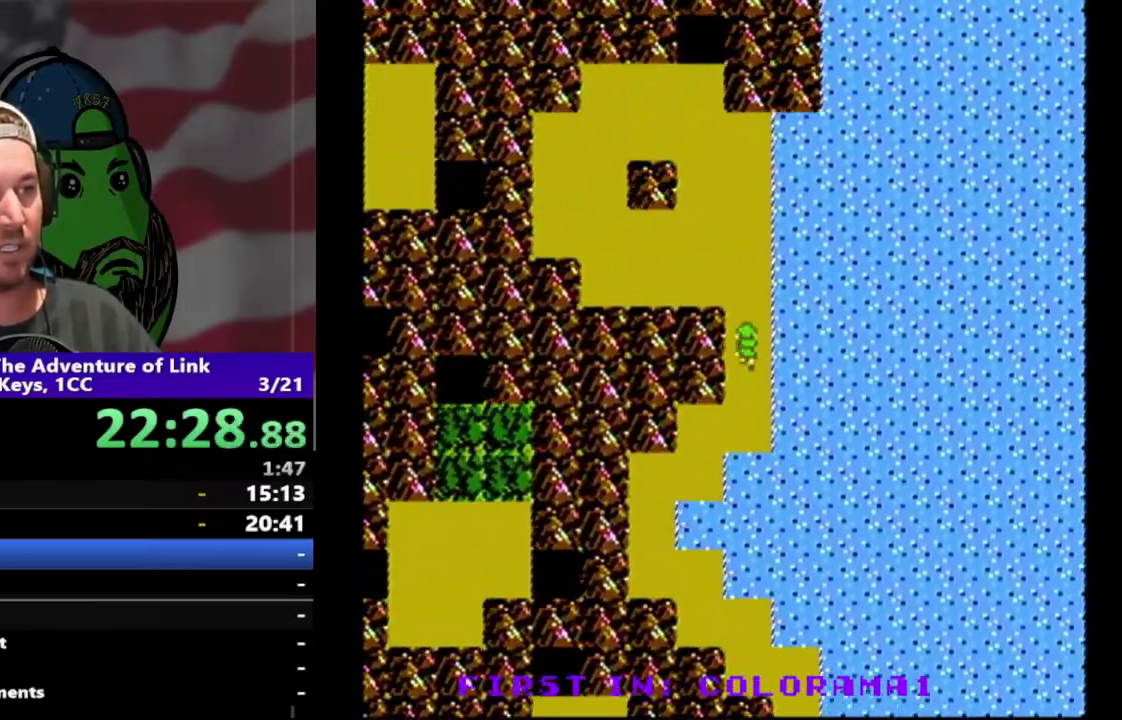
{"buttons": ["DPAD_UP"], "events": []}
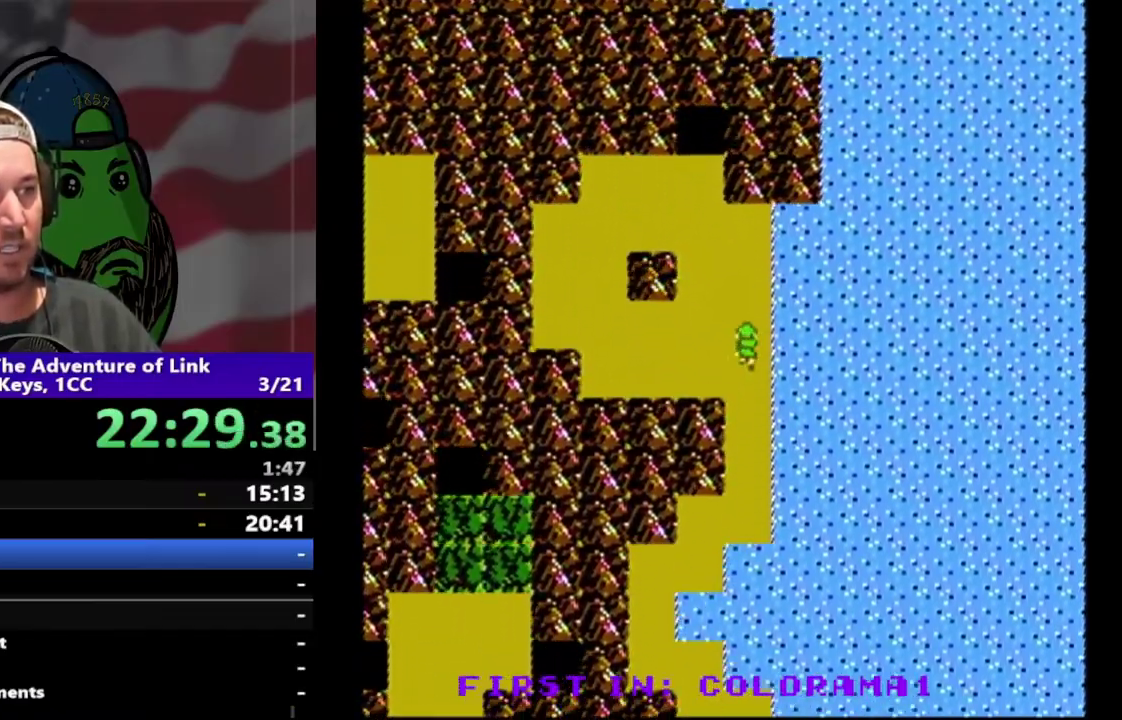
{"buttons": ["DPAD_UP"], "events": []}
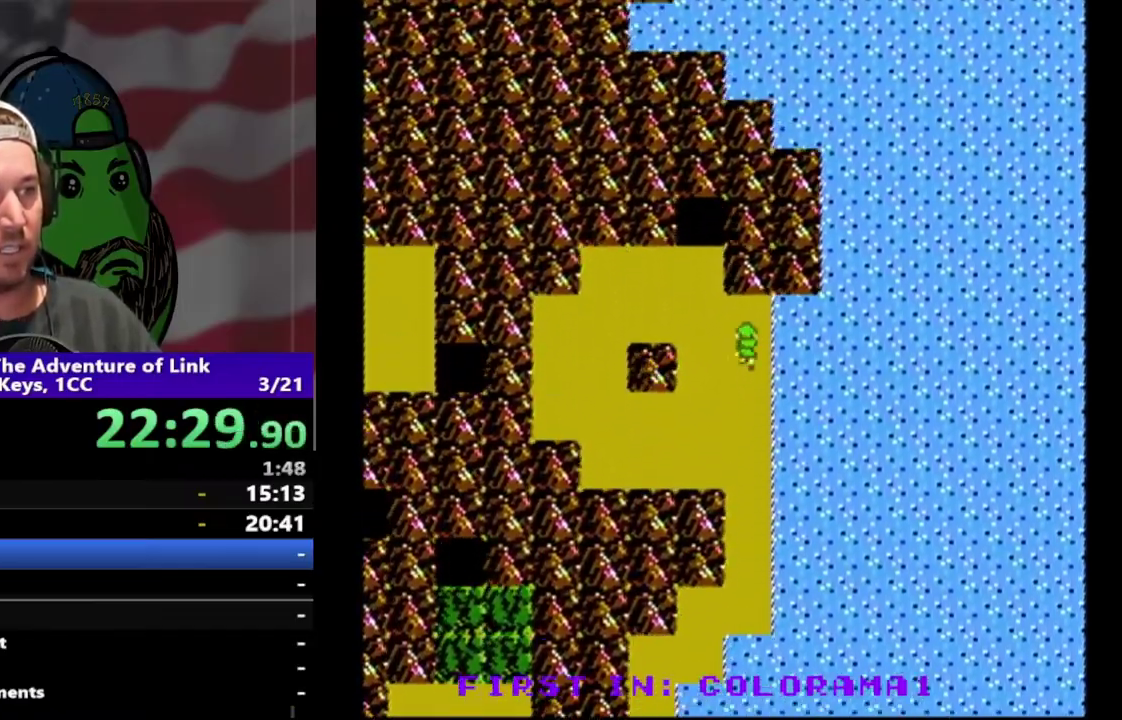
{"buttons": ["DPAD_UP"], "events": [[133, "DPAD_LEFT", "down"], [200, "DPAD_UP", "up"], [367, "DPAD_UP", "down"], [400, "DPAD_LEFT", "up"]]}
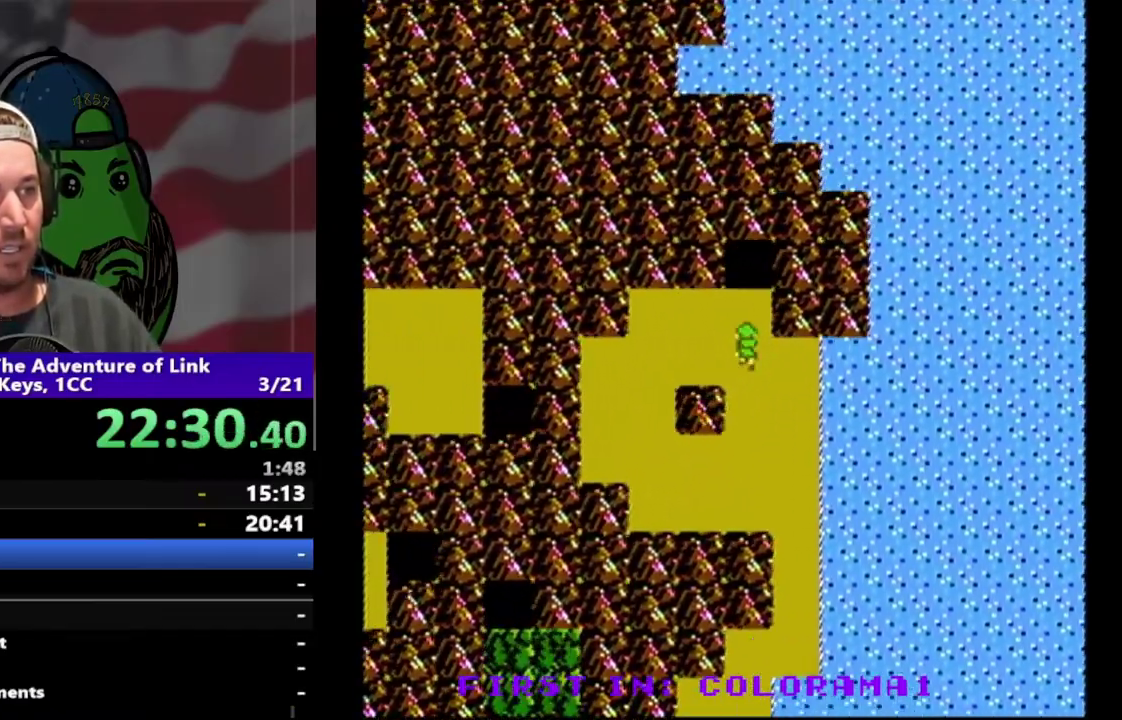
{"buttons": ["DPAD_UP"], "events": []}
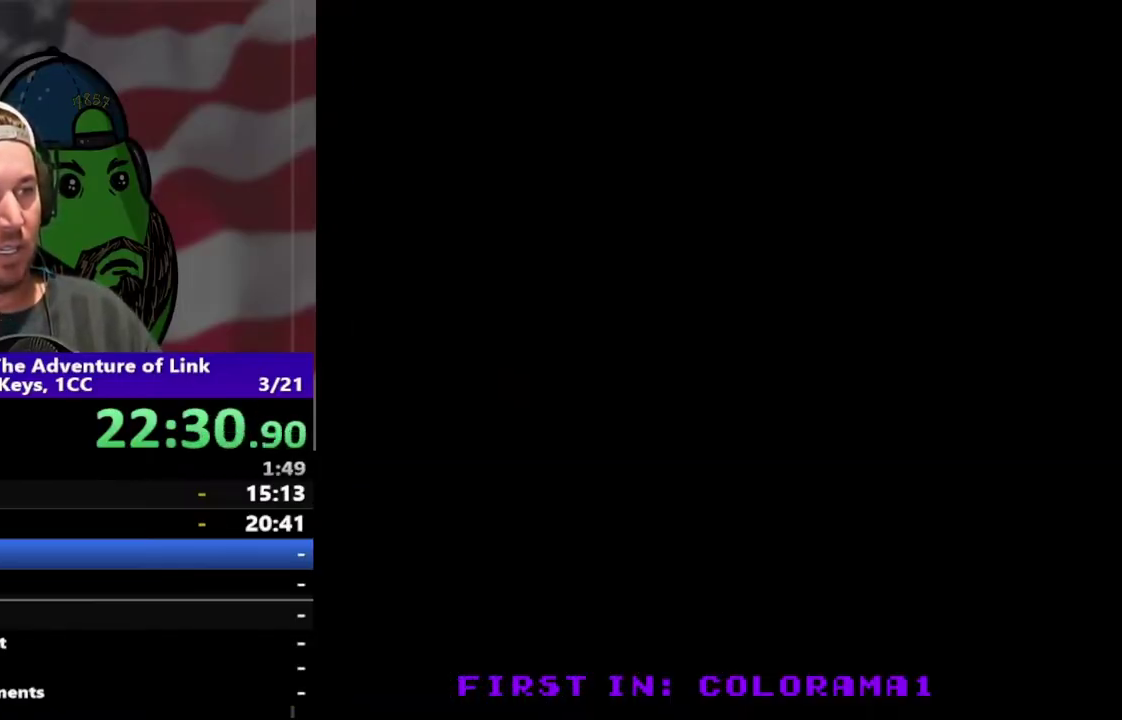
{"buttons": ["DPAD_RIGHT"], "events": [[100, "DPAD_UP", "up"], [467, "DPAD_RIGHT", "down"]]}
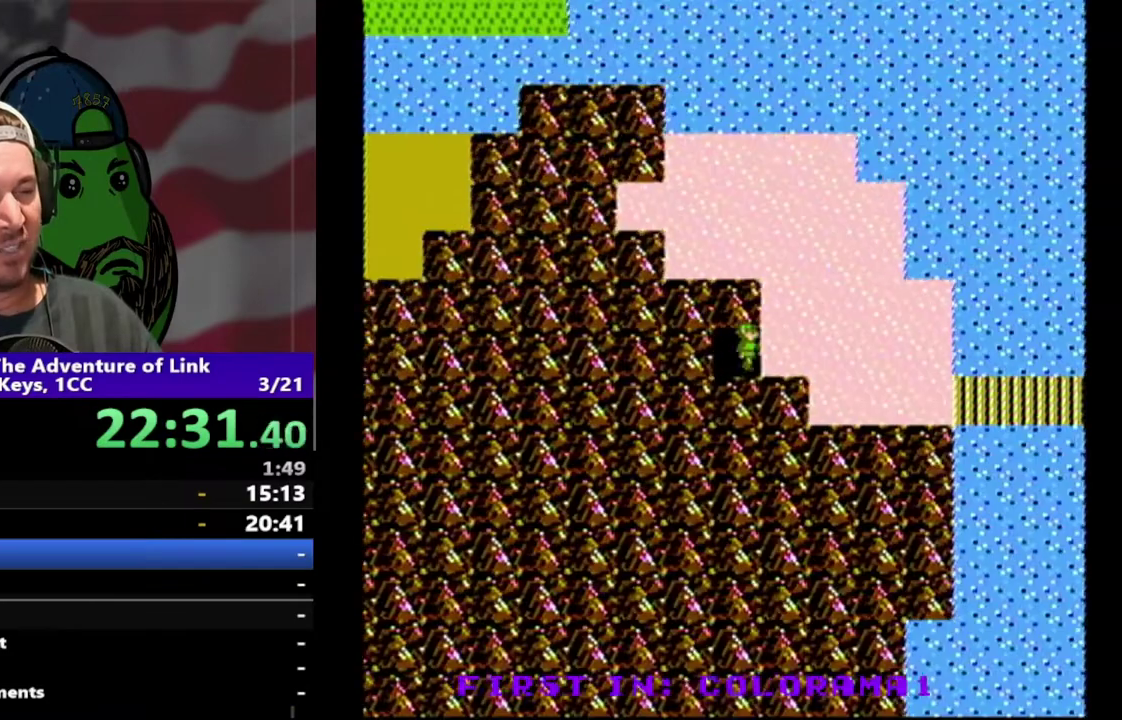
{"buttons": ["DPAD_RIGHT"], "events": []}
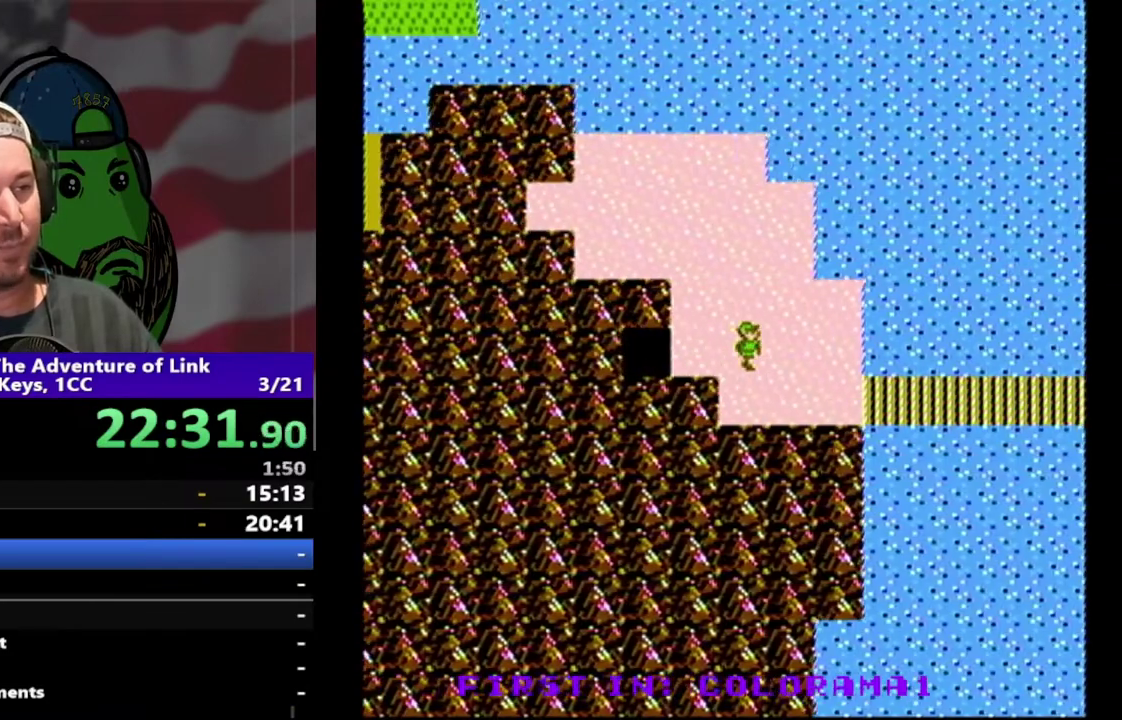
{"buttons": ["DPAD_DOWN"], "events": [[433, "DPAD_DOWN", "down"], [500, "DPAD_RIGHT", "up"]]}
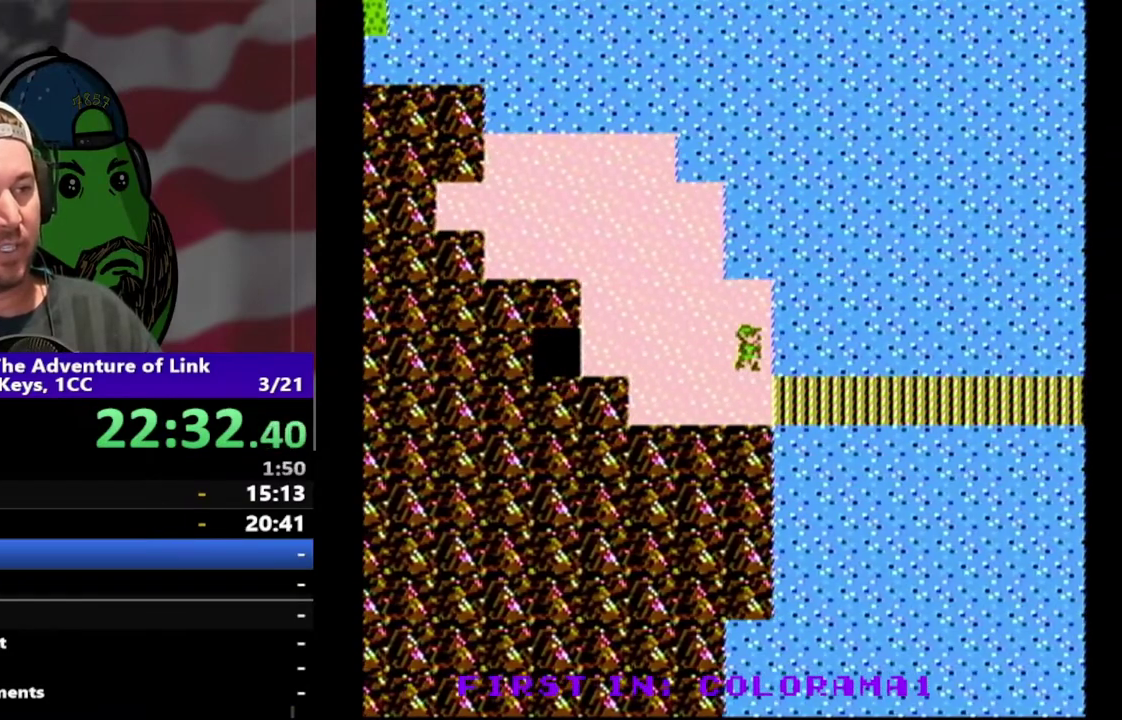
{"buttons": ["DPAD_RIGHT"], "events": [[233, "DPAD_RIGHT", "down"], [300, "DPAD_DOWN", "up"]]}
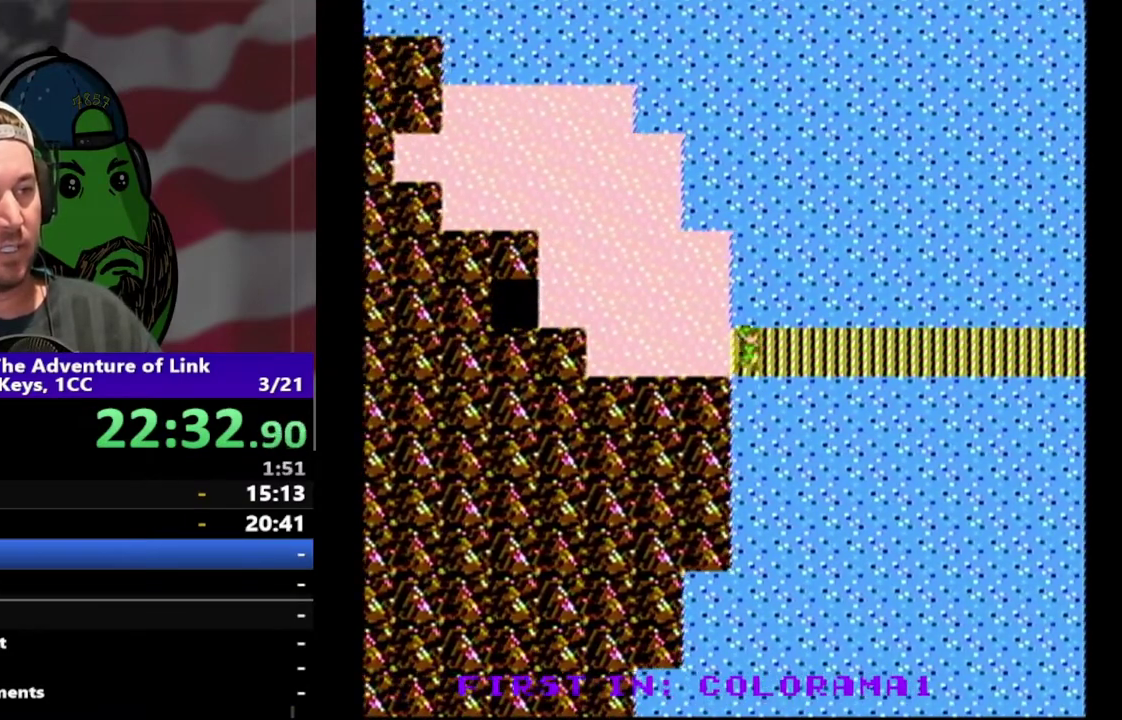
{"buttons": ["DPAD_RIGHT"], "events": [[300, "DPAD_RIGHT", "up"], [433, "DPAD_RIGHT", "down"]]}
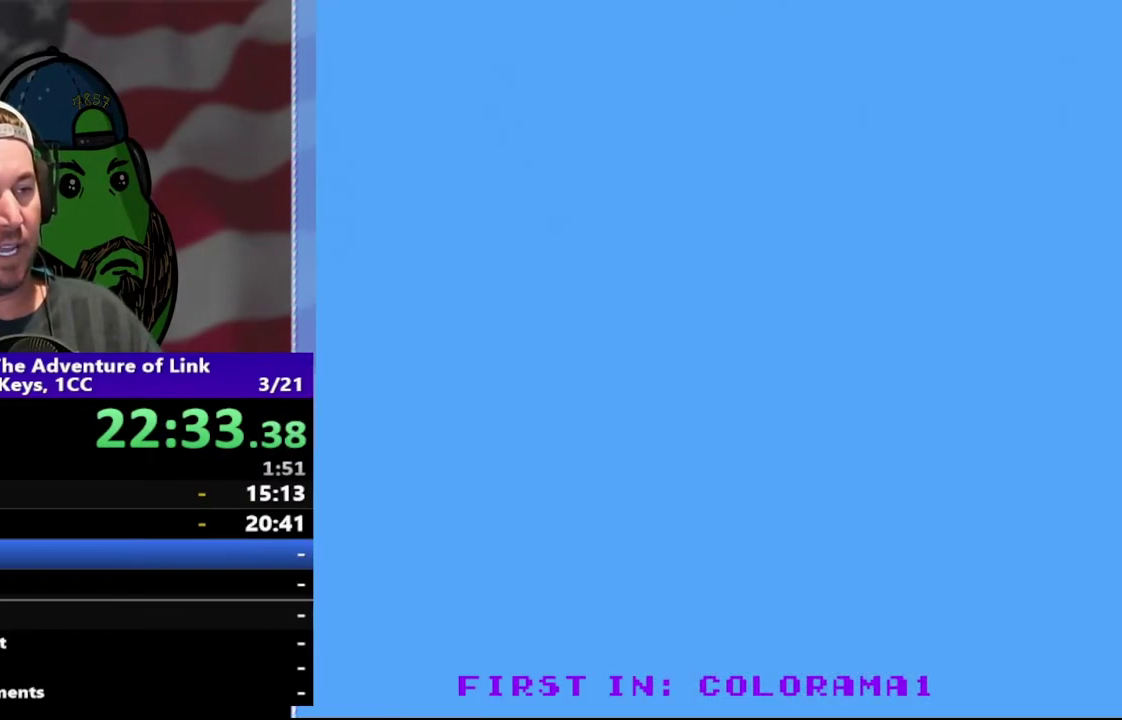
{"buttons": ["DPAD_RIGHT"], "events": []}
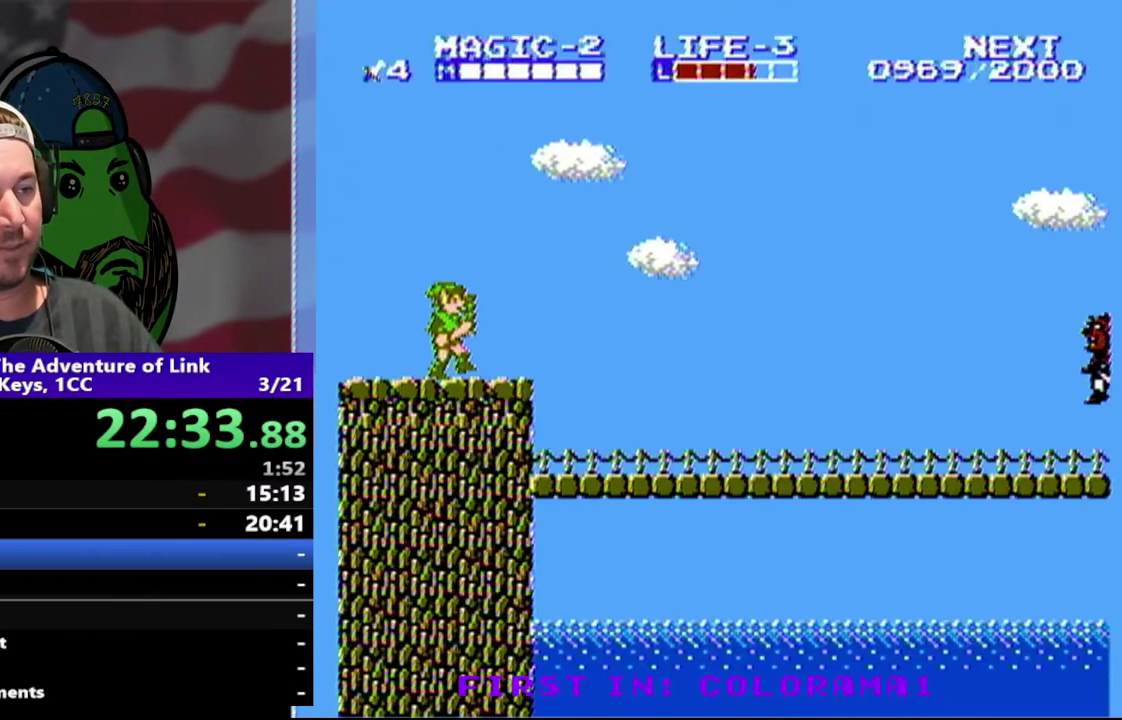
{"buttons": ["DPAD_RIGHT"], "events": []}
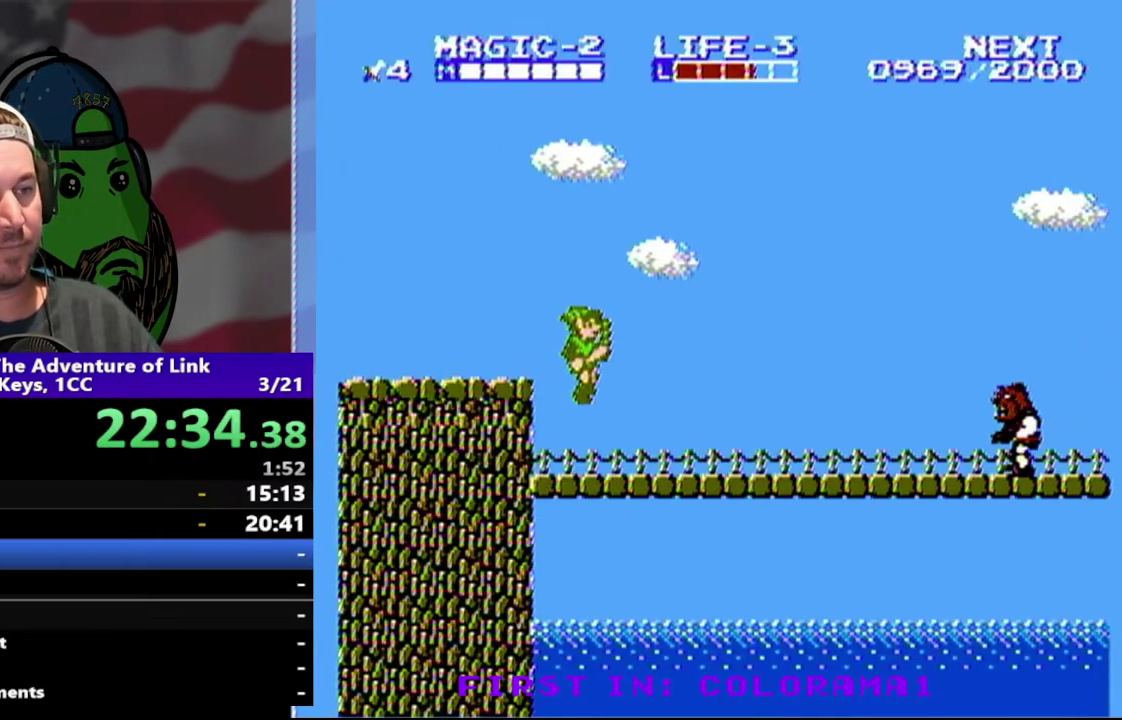
{"buttons": ["DPAD_RIGHT"], "events": []}
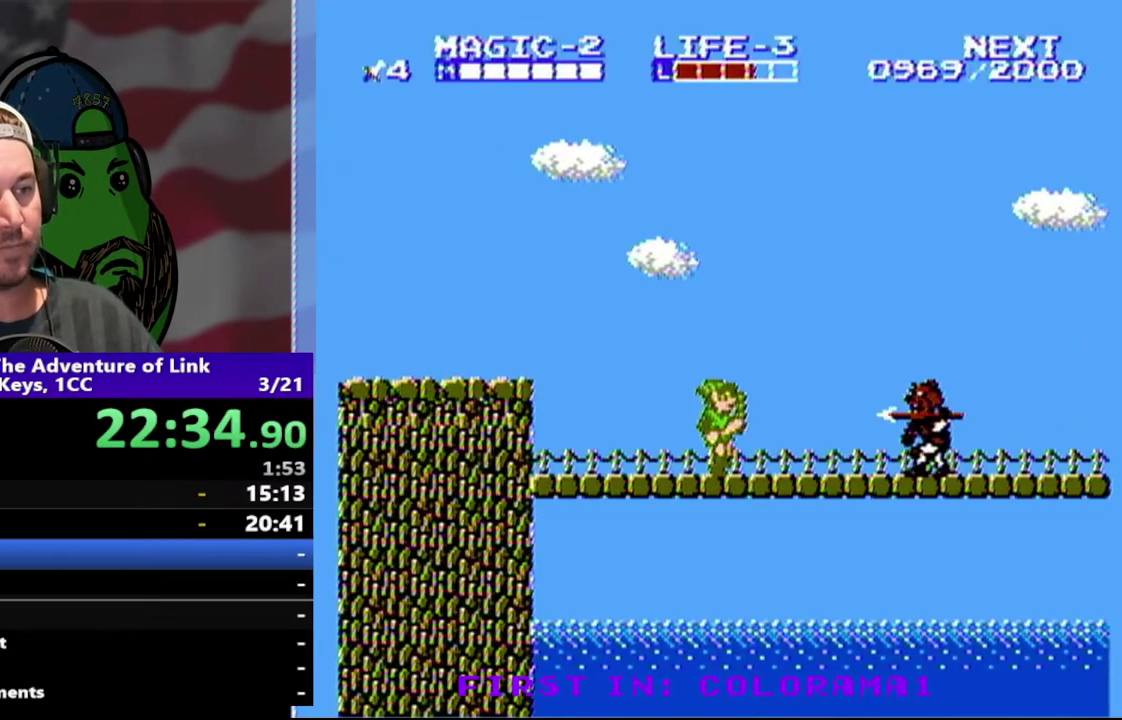
{"buttons": ["DPAD_RIGHT"], "events": [[300, "B", "down"], [300, "DPAD_DOWN", "down"], [433, "B", "up"], [467, "DPAD_DOWN", "up"]]}
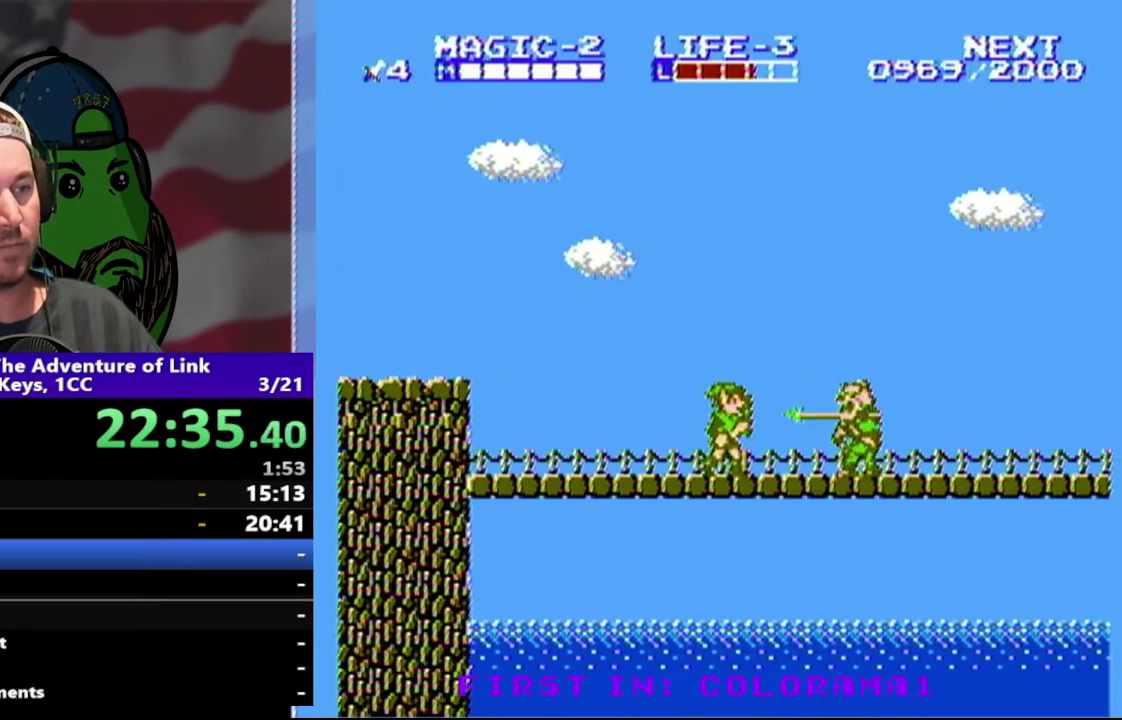
{"buttons": ["DPAD_DOWN", "DPAD_RIGHT"], "events": [[367, "B", "down"], [367, "DPAD_DOWN", "down"], [500, "B", "up"]]}
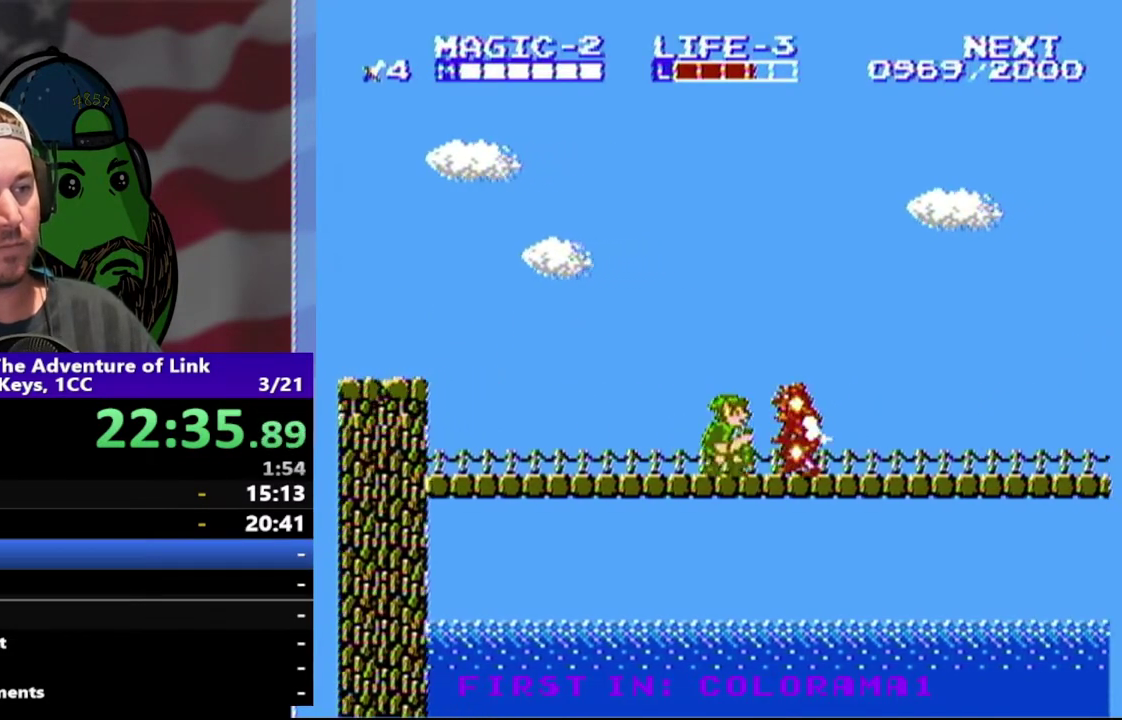
{"buttons": ["DPAD_RIGHT"], "events": [[33, "DPAD_DOWN", "up"]]}
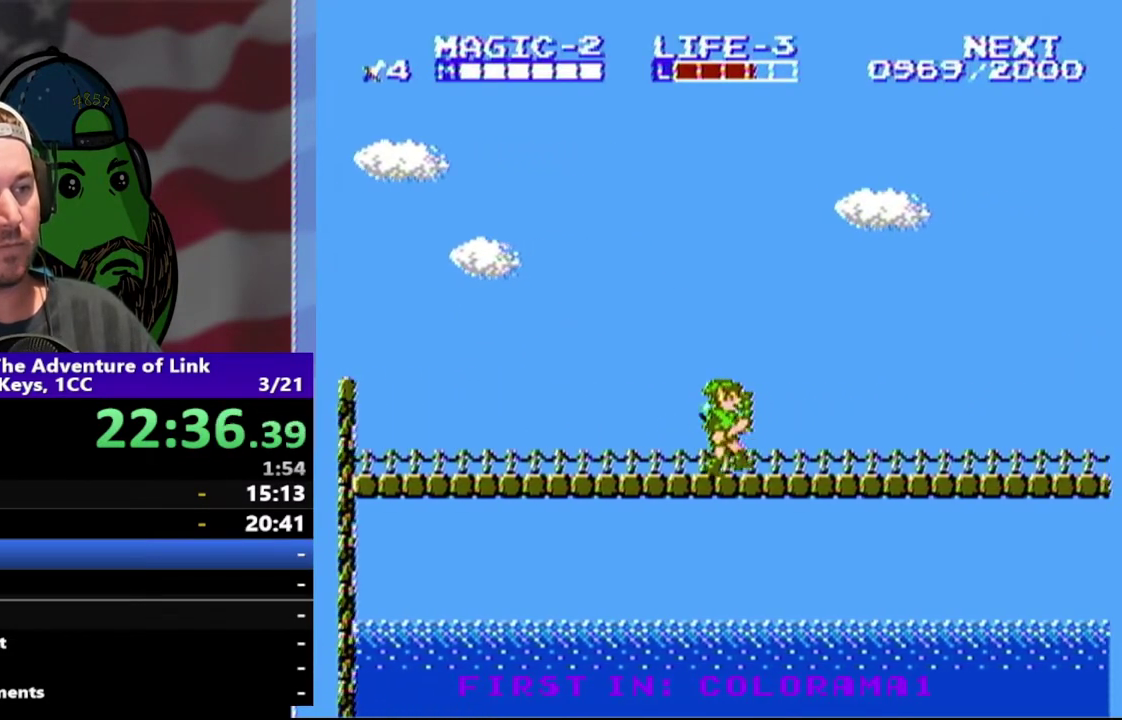
{"buttons": ["DPAD_RIGHT"], "events": [[200, "DPAD_RIGHT", "up"], [333, "DPAD_RIGHT", "down"]]}
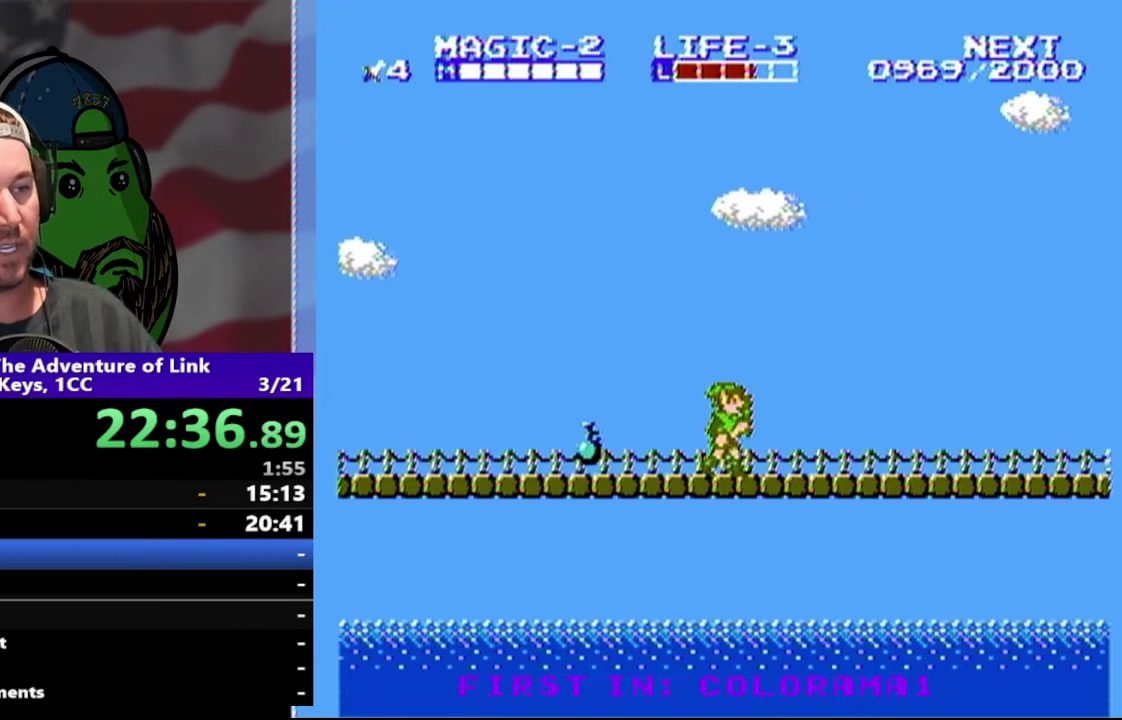
{"buttons": ["DPAD_RIGHT"], "events": []}
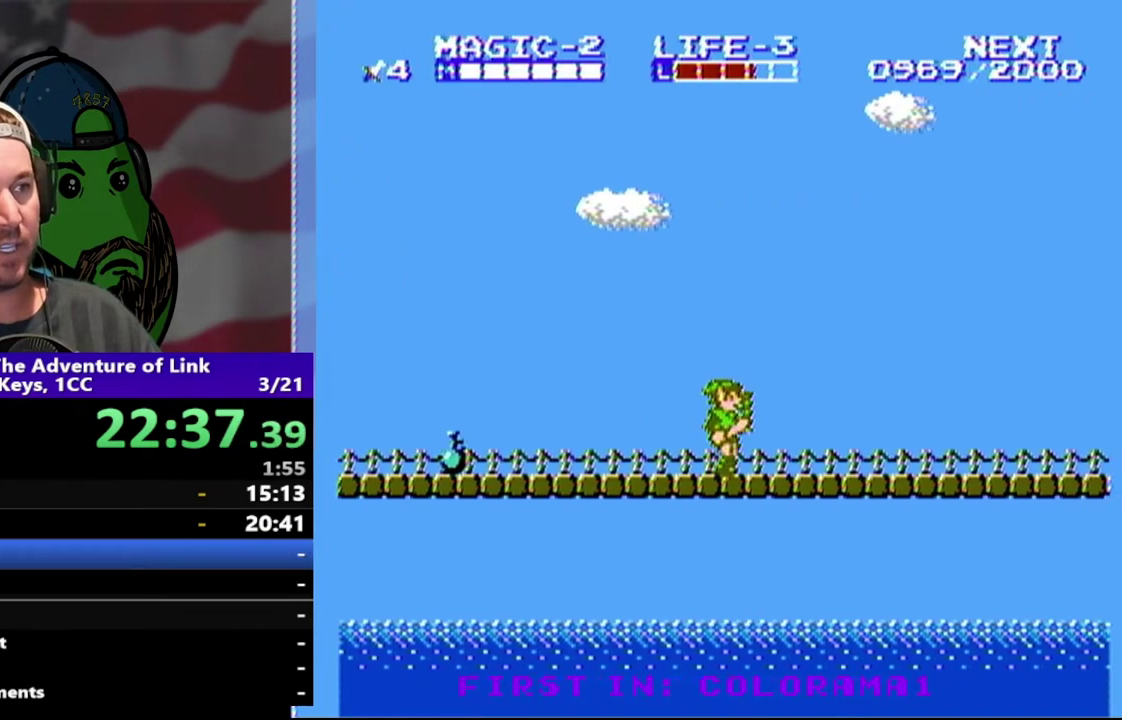
{"buttons": ["DPAD_RIGHT"], "events": []}
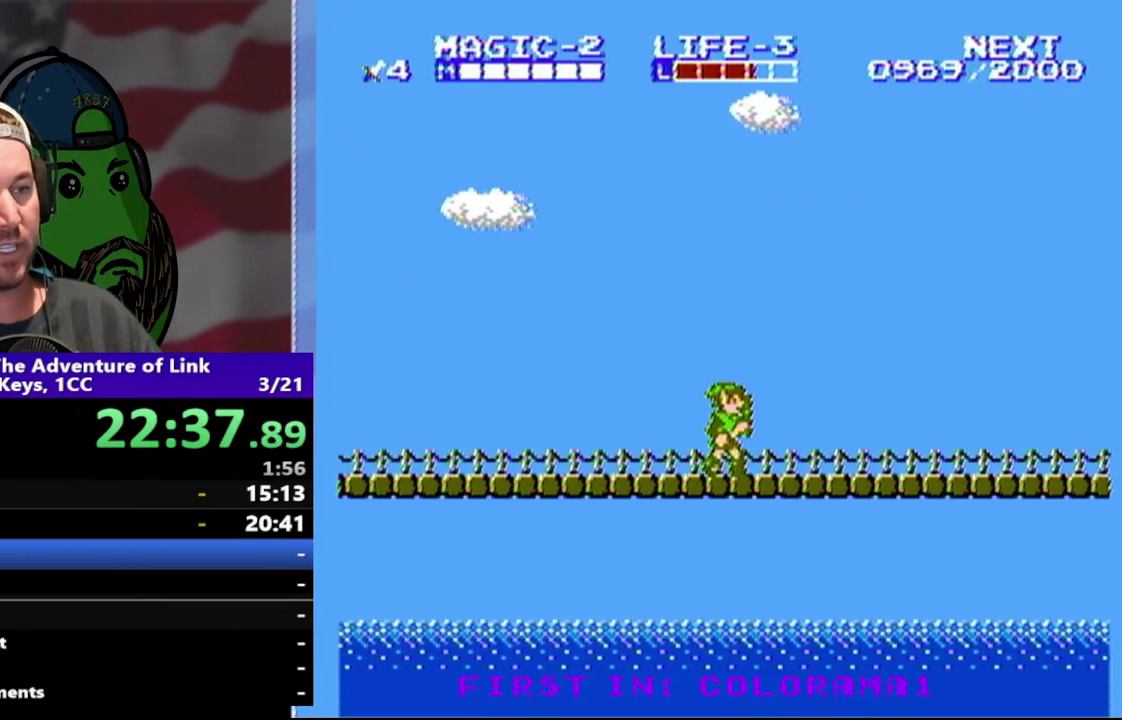
{"buttons": ["DPAD_RIGHT"], "events": []}
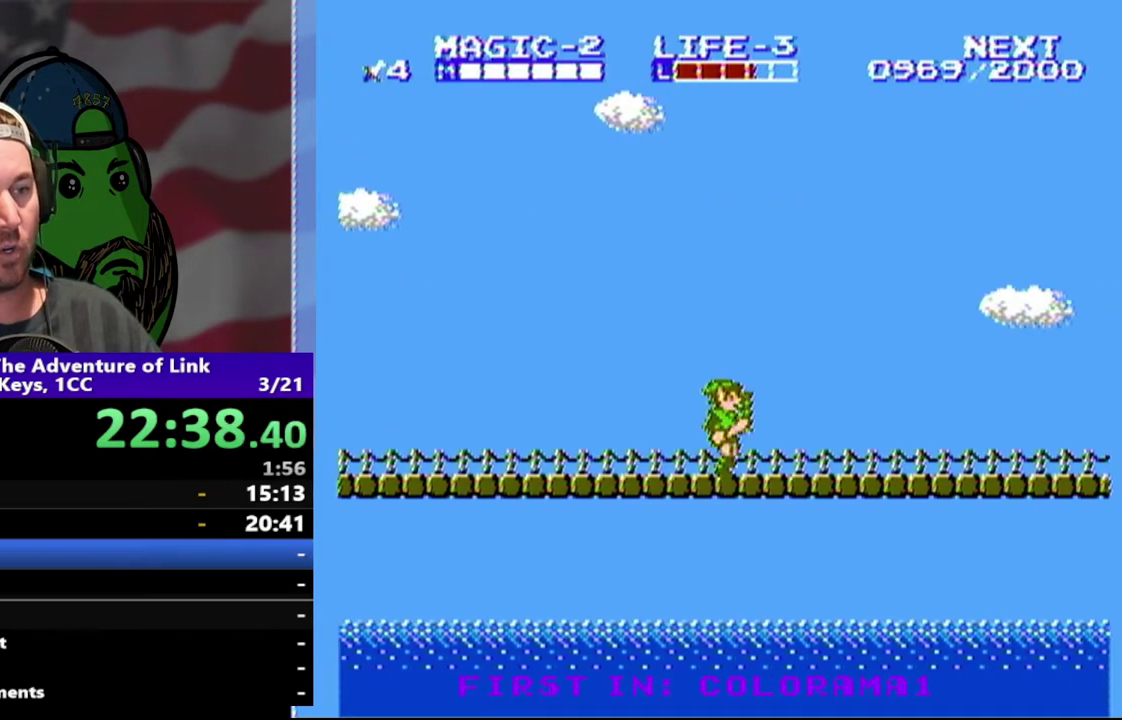
{"buttons": ["DPAD_RIGHT"], "events": []}
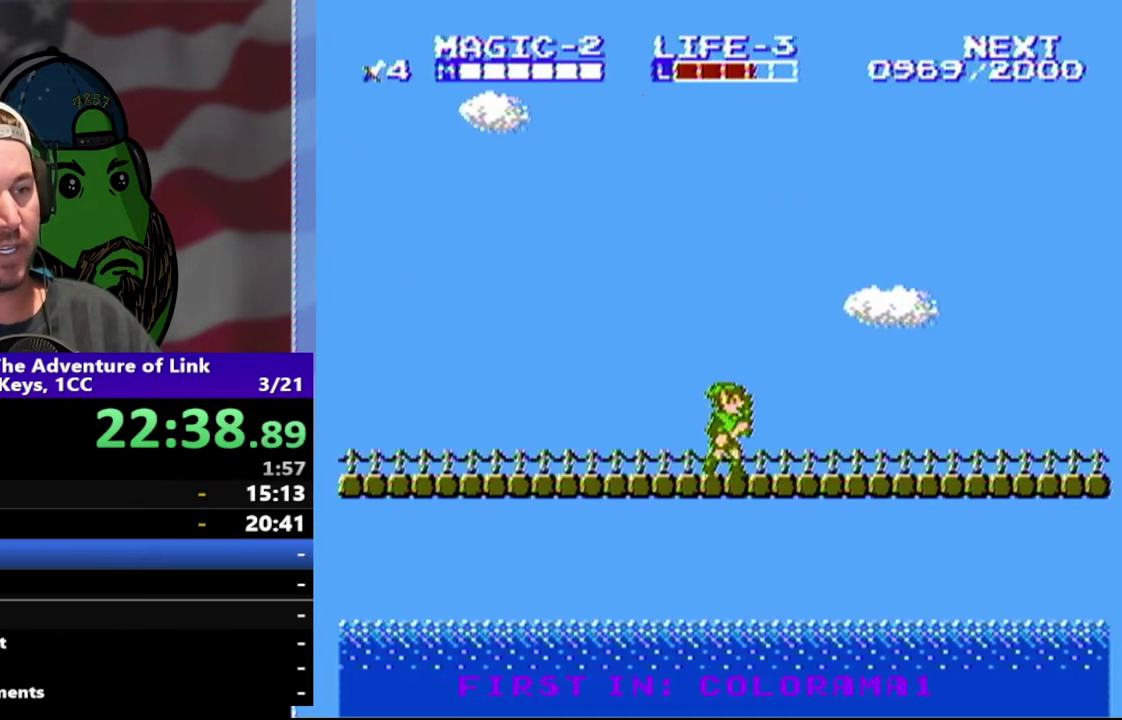
{"buttons": ["DPAD_RIGHT"], "events": []}
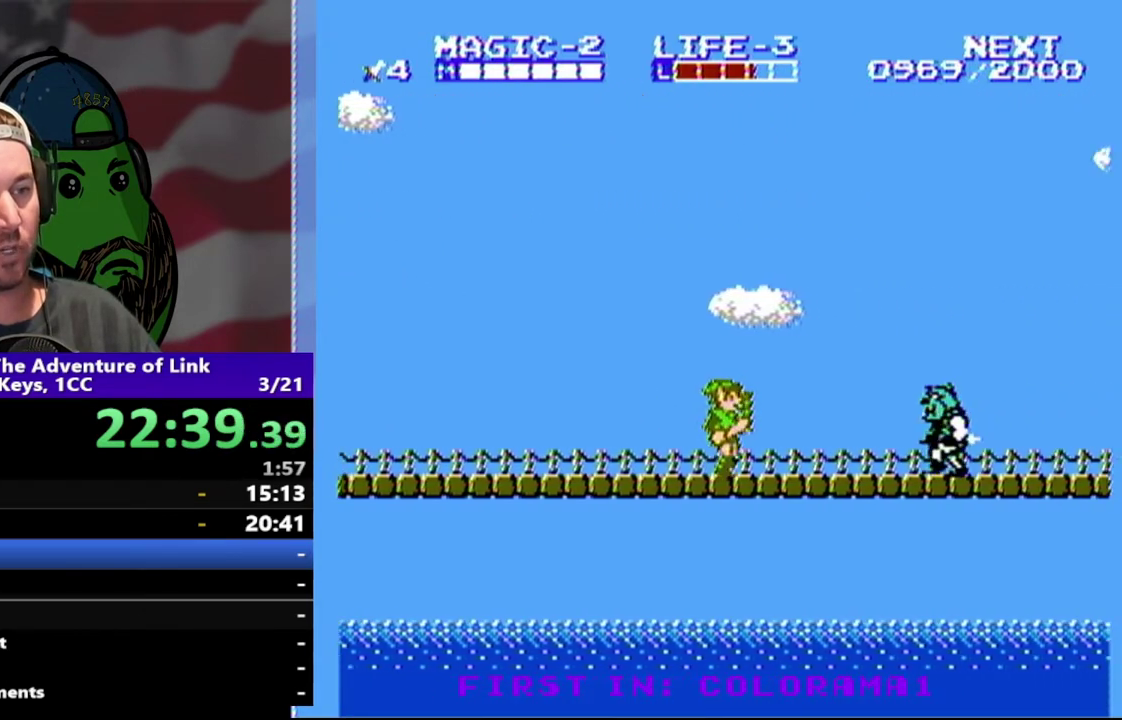
{"buttons": ["DPAD_RIGHT"], "events": [[333, "B", "down"], [333, "DPAD_DOWN", "down"], [467, "B", "up"], [500, "DPAD_DOWN", "up"]]}
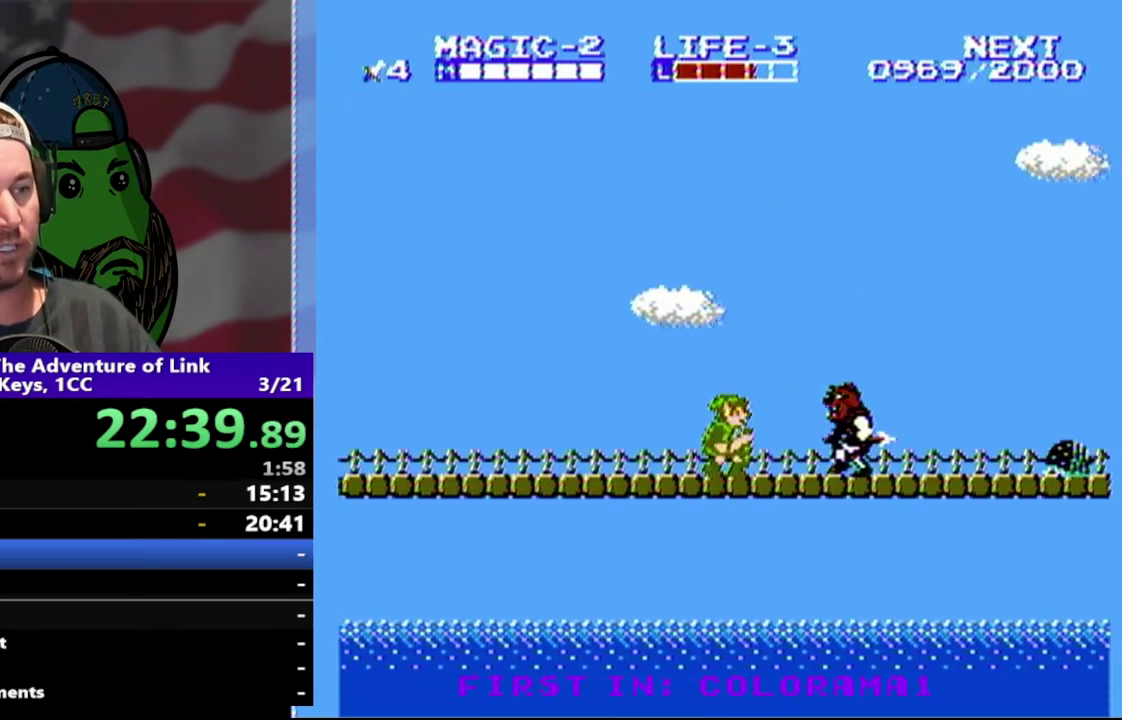
{"buttons": ["B", "DPAD_DOWN", "DPAD_RIGHT"], "events": [[500, "B", "down"], [500, "DPAD_DOWN", "down"]]}
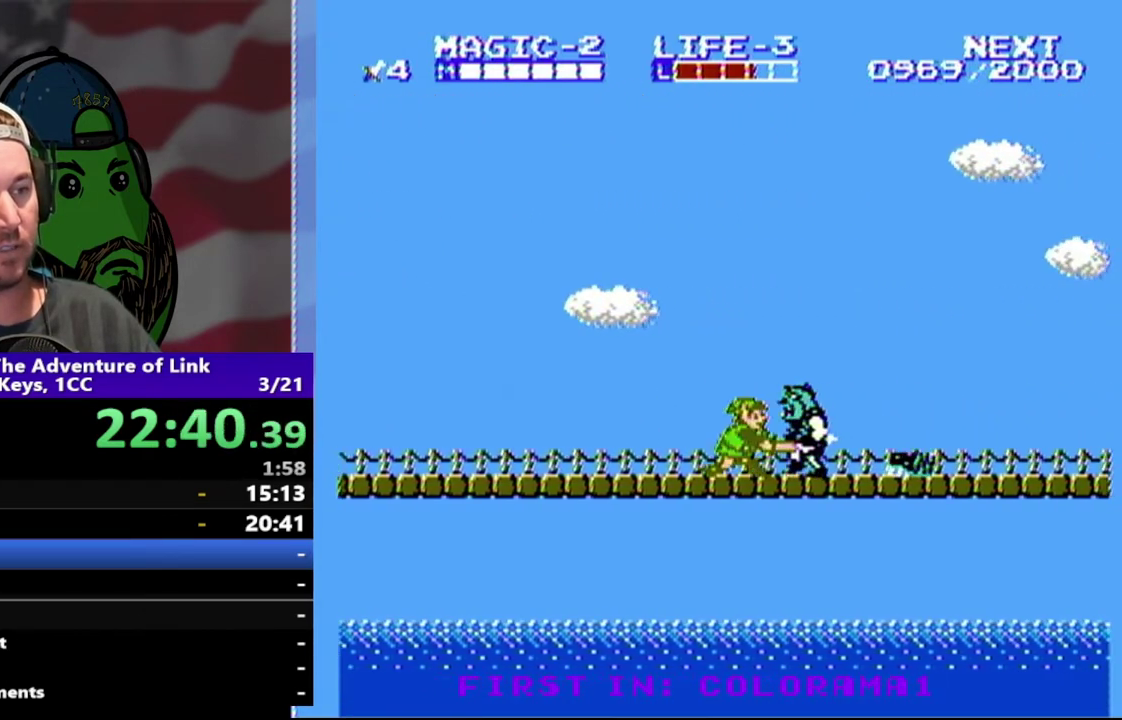
{"buttons": ["B", "DPAD_DOWN", "DPAD_RIGHT"], "events": [[167, "B", "up"], [233, "DPAD_DOWN", "up"], [467, "B", "down"], [467, "DPAD_DOWN", "down"]]}
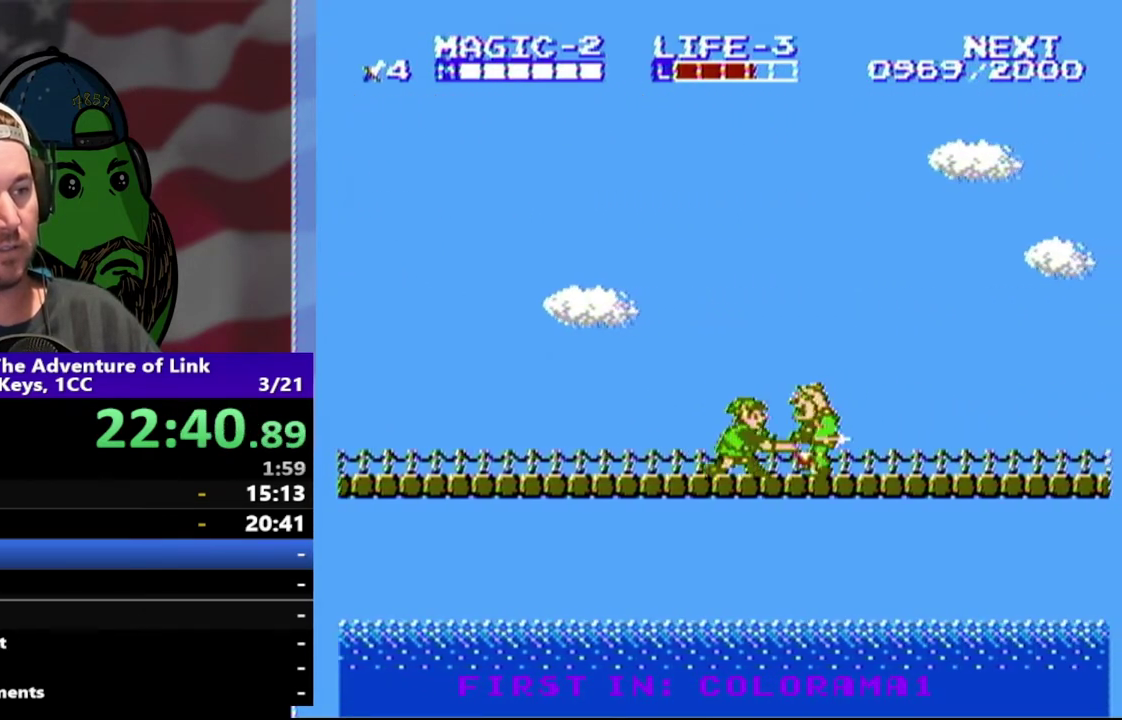
{"buttons": ["DPAD_RIGHT"], "events": [[100, "B", "up"], [167, "DPAD_DOWN", "up"]]}